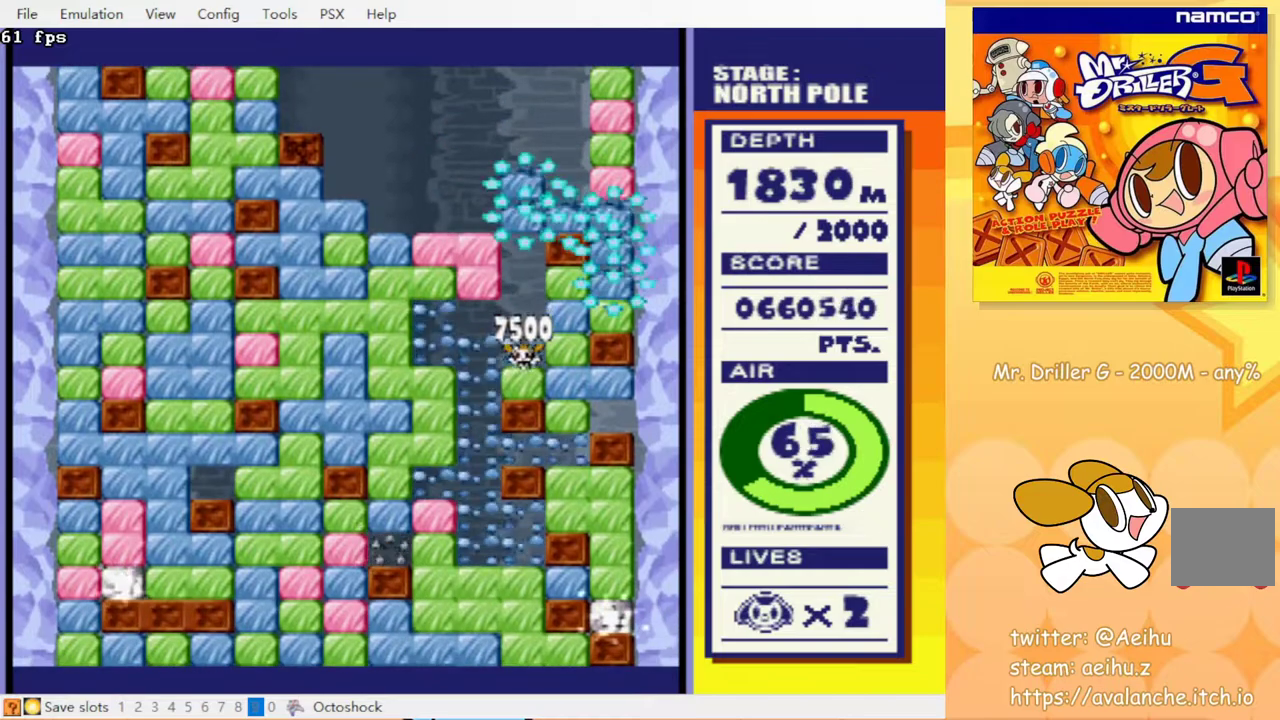
Gameplay with a controller (PlayStation layout); each line is a JSON object with the inputs held at the frame after it. "events" lists button and stick changes between this image and that frame as [ms after this image, input, new state], when the widget could be followed in between. Not read: L3 R3 left_stick right_stick.
{"buttons": [], "events": [[50, "CROSS", "up"], [350, "DPAD_DOWN", "up"]]}
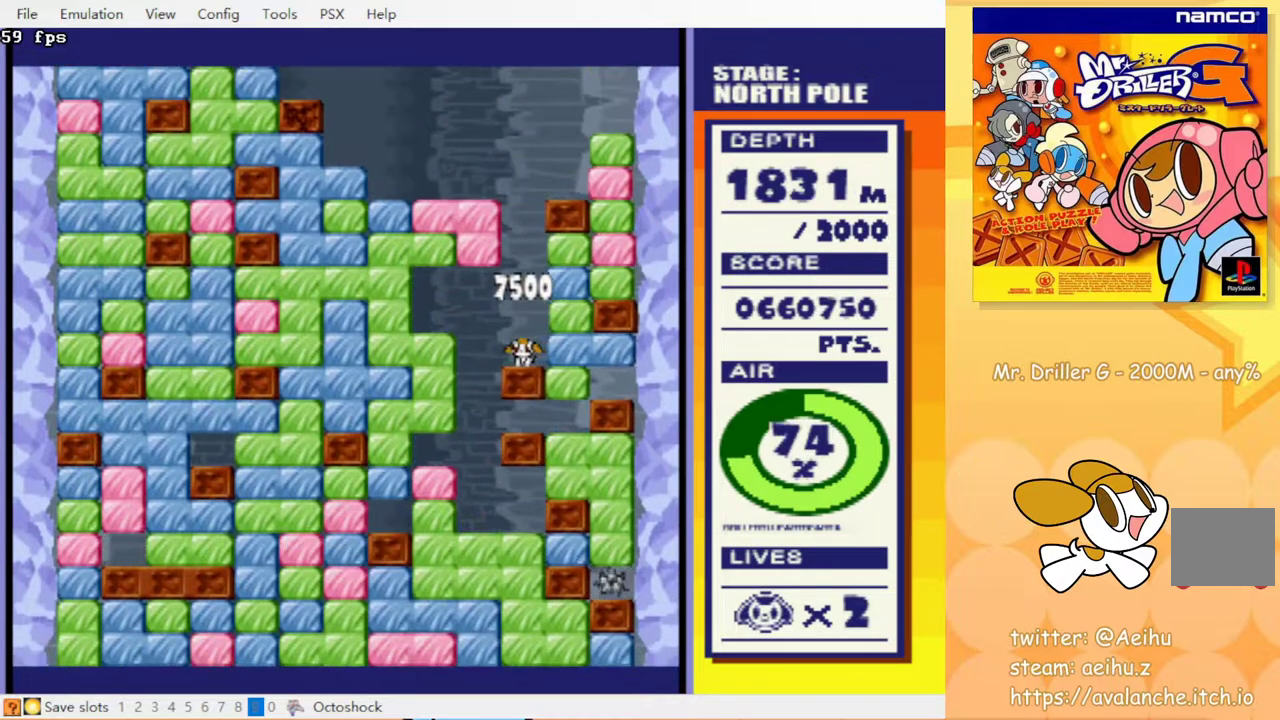
{"buttons": ["DPAD_LEFT"], "events": [[450, "DPAD_LEFT", "down"]]}
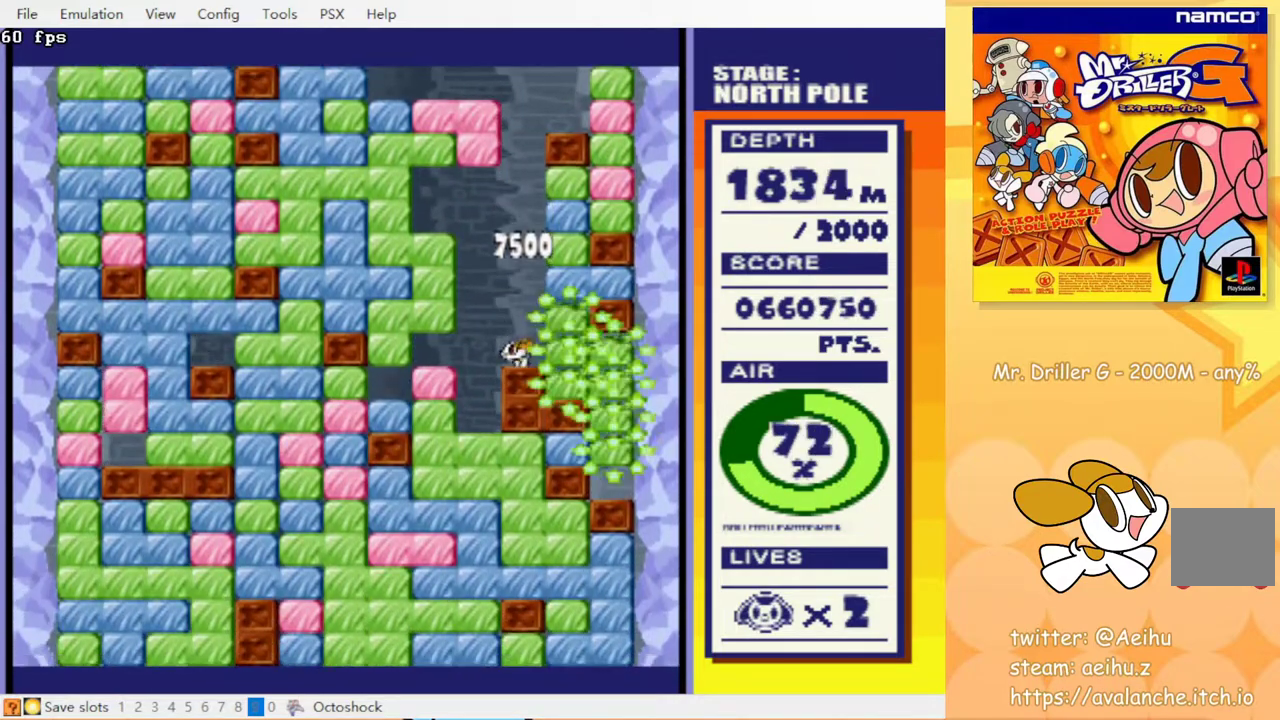
{"buttons": ["CROSS", "DPAD_DOWN"], "events": [[233, "DPAD_DOWN", "down"], [233, "DPAD_LEFT", "up"], [283, "CROSS", "down"], [333, "CIRCLE", "down"], [367, "CROSS", "up"], [400, "CIRCLE", "up"], [467, "CROSS", "down"]]}
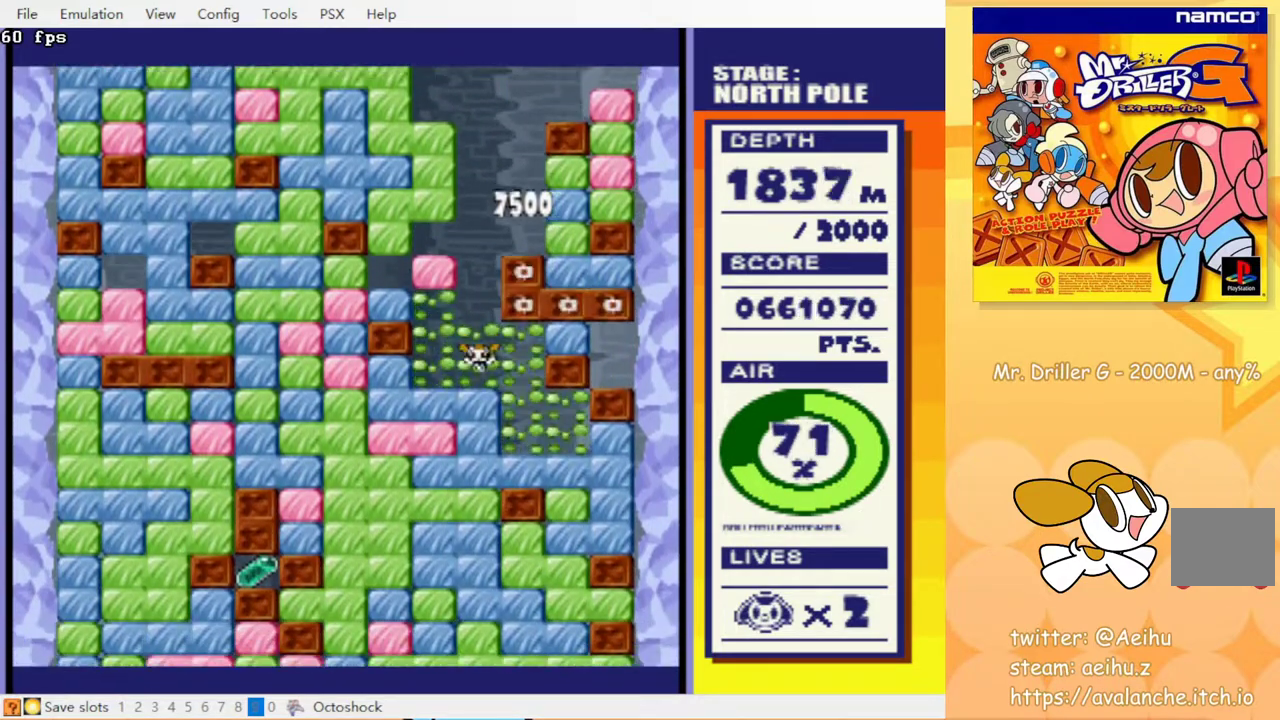
{"buttons": ["CROSS"], "events": [[17, "CIRCLE", "down"], [50, "CROSS", "up"], [83, "CIRCLE", "up"], [133, "CROSS", "down"], [150, "CIRCLE", "down"], [233, "CIRCLE", "up"], [233, "CROSS", "up"], [400, "DPAD_DOWN", "up"], [500, "CROSS", "down"]]}
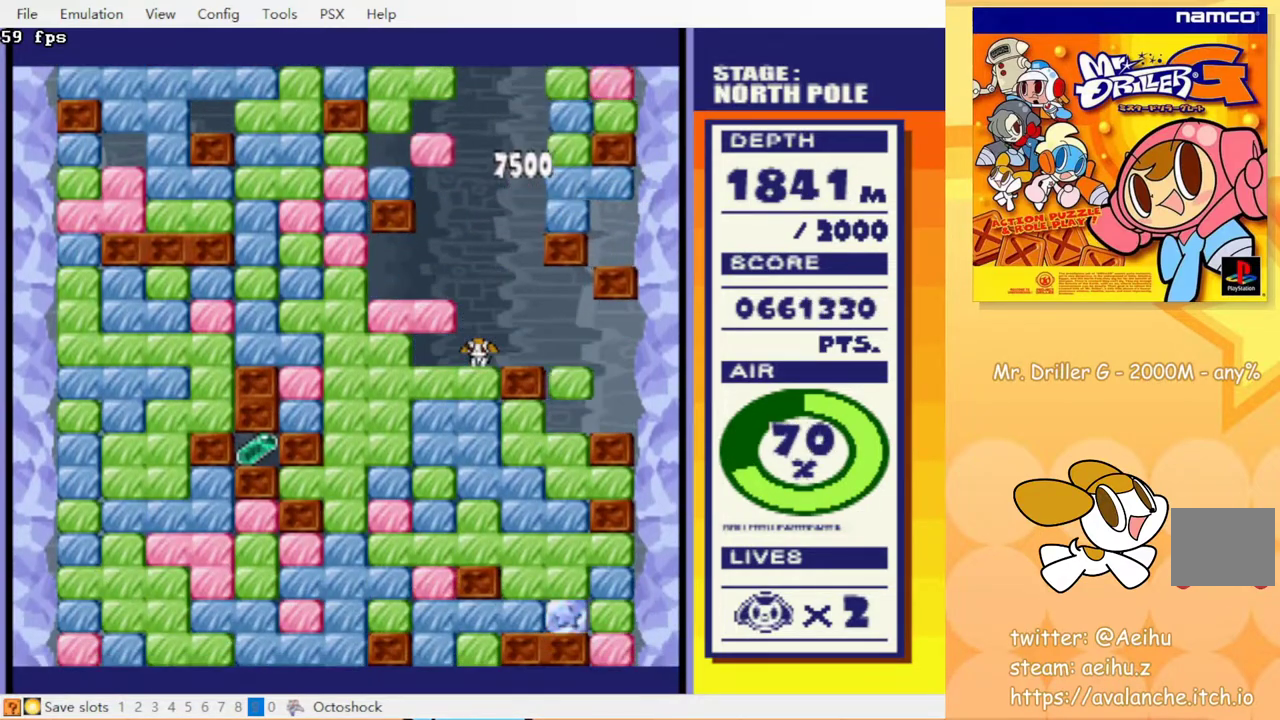
{"buttons": [], "events": [[33, "DPAD_DOWN", "down"], [100, "CROSS", "up"], [150, "DPAD_DOWN", "up"]]}
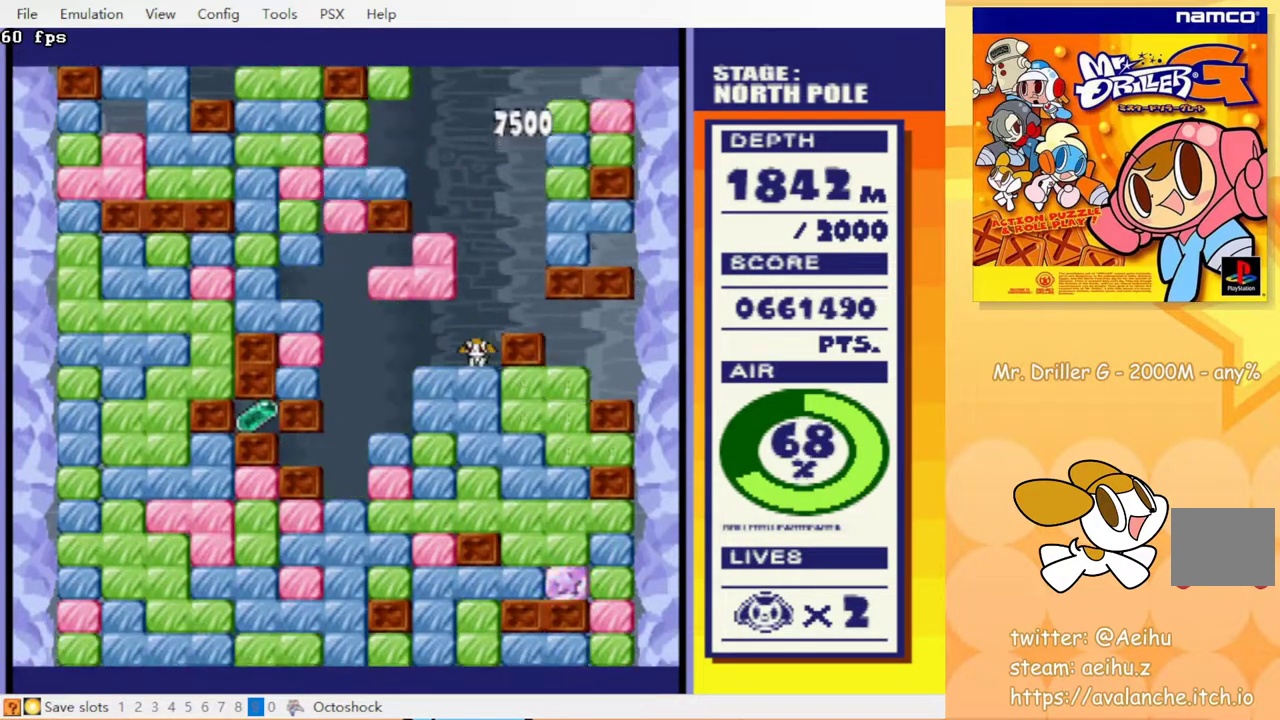
{"buttons": [], "events": []}
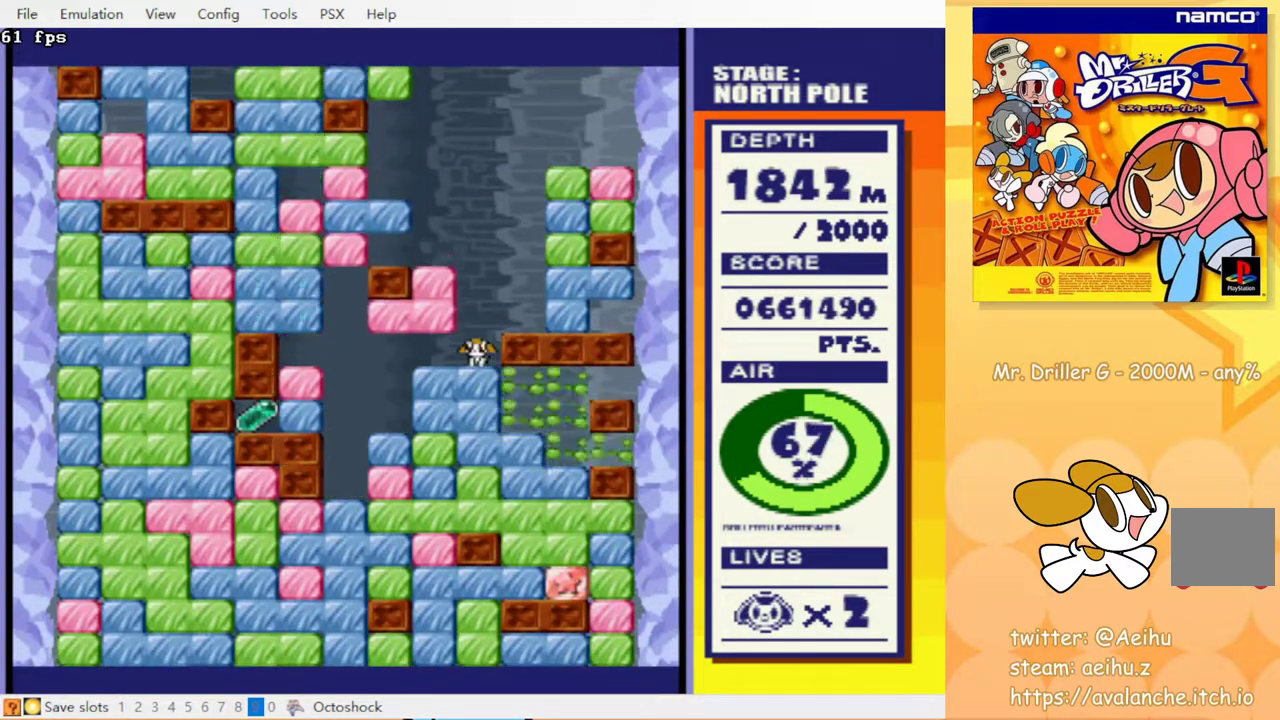
{"buttons": [], "events": []}
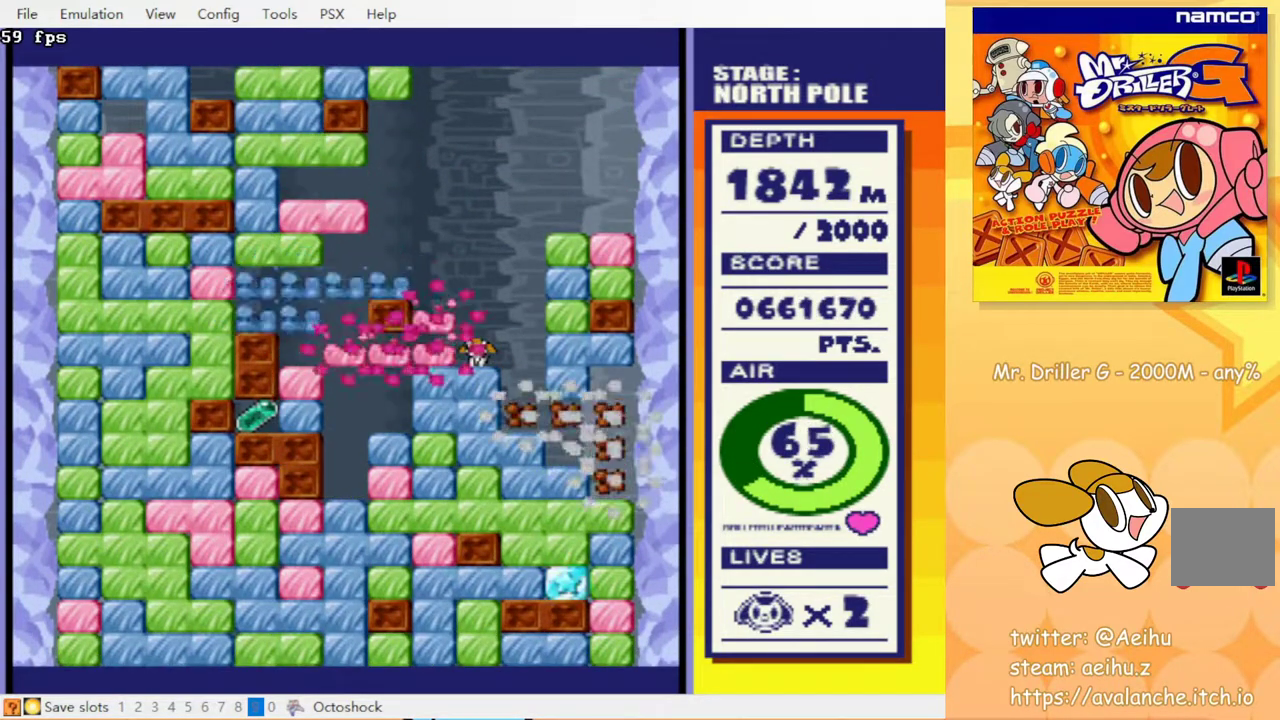
{"buttons": [], "events": []}
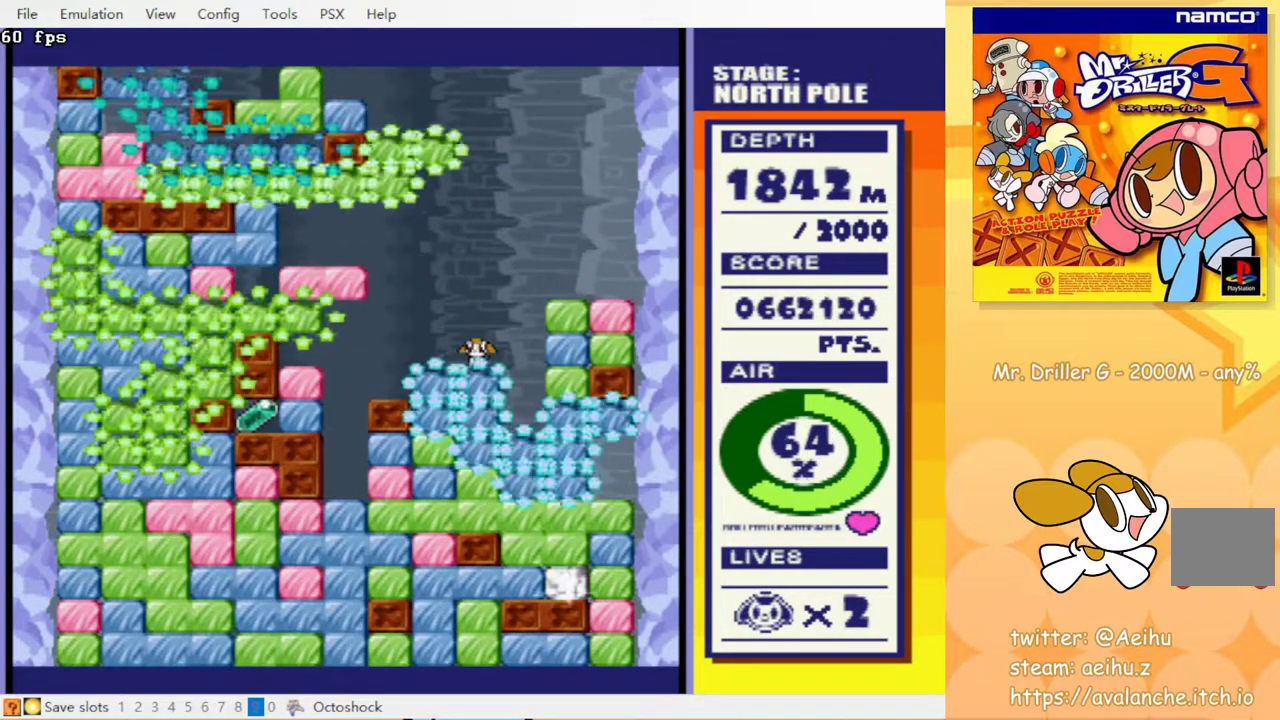
{"buttons": [], "events": []}
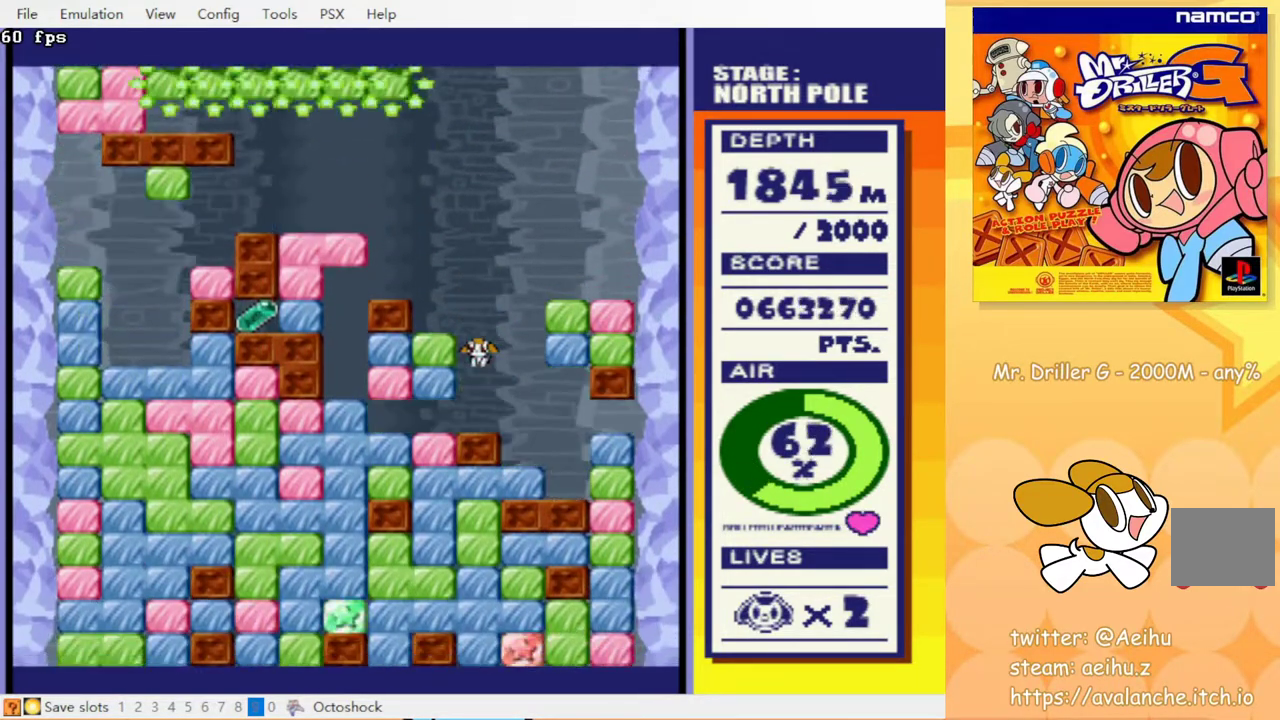
{"buttons": [], "events": []}
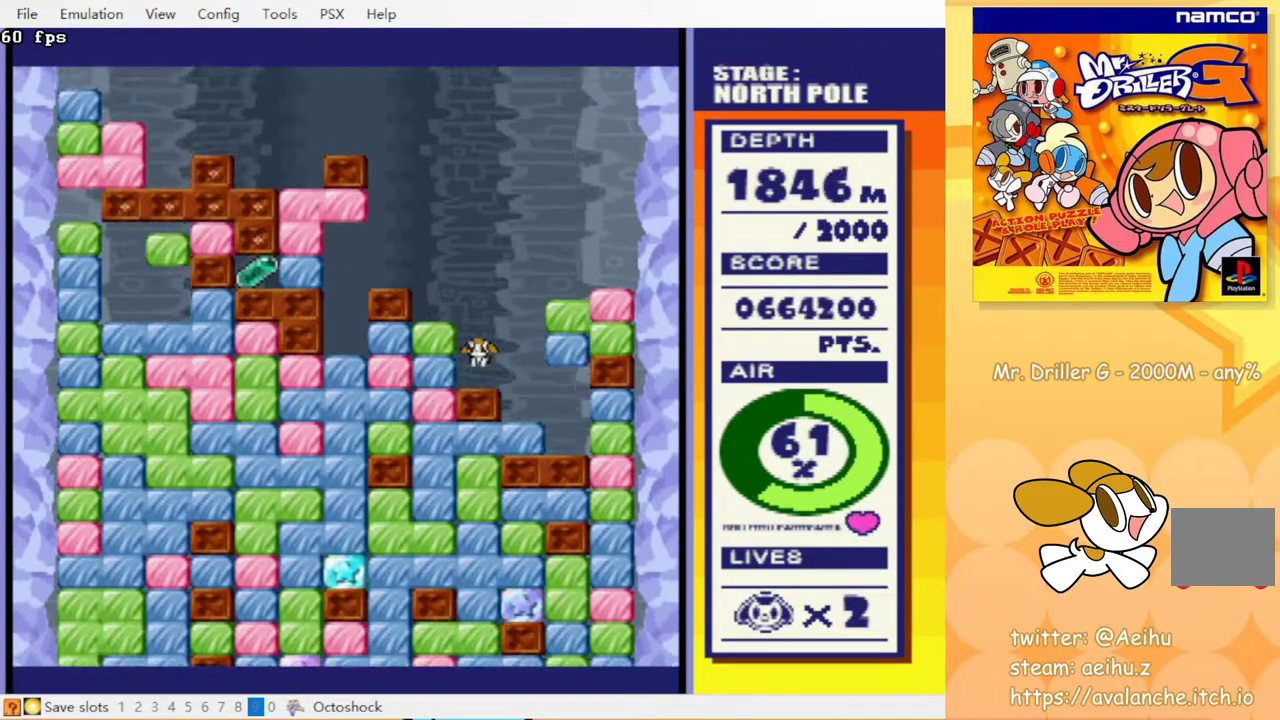
{"buttons": ["DPAD_LEFT"], "events": [[17, "DPAD_LEFT", "down"]]}
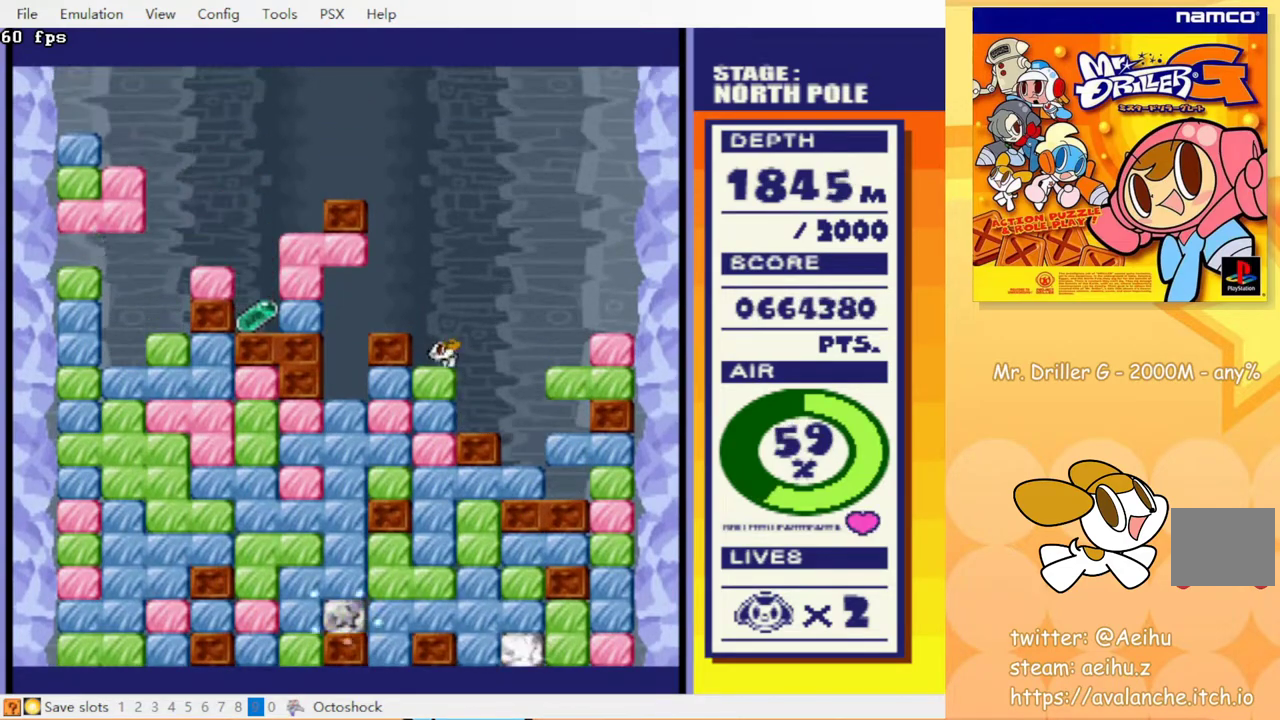
{"buttons": ["DPAD_LEFT"], "events": []}
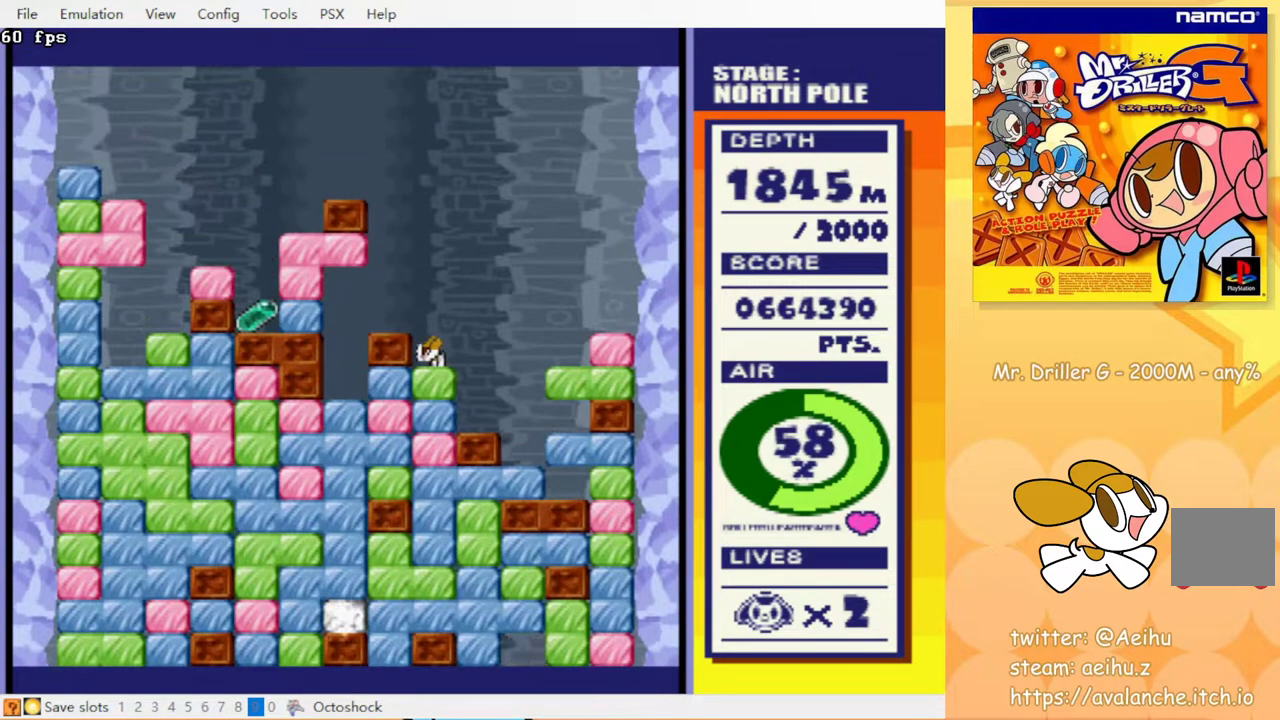
{"buttons": [], "events": [[383, "DPAD_LEFT", "up"]]}
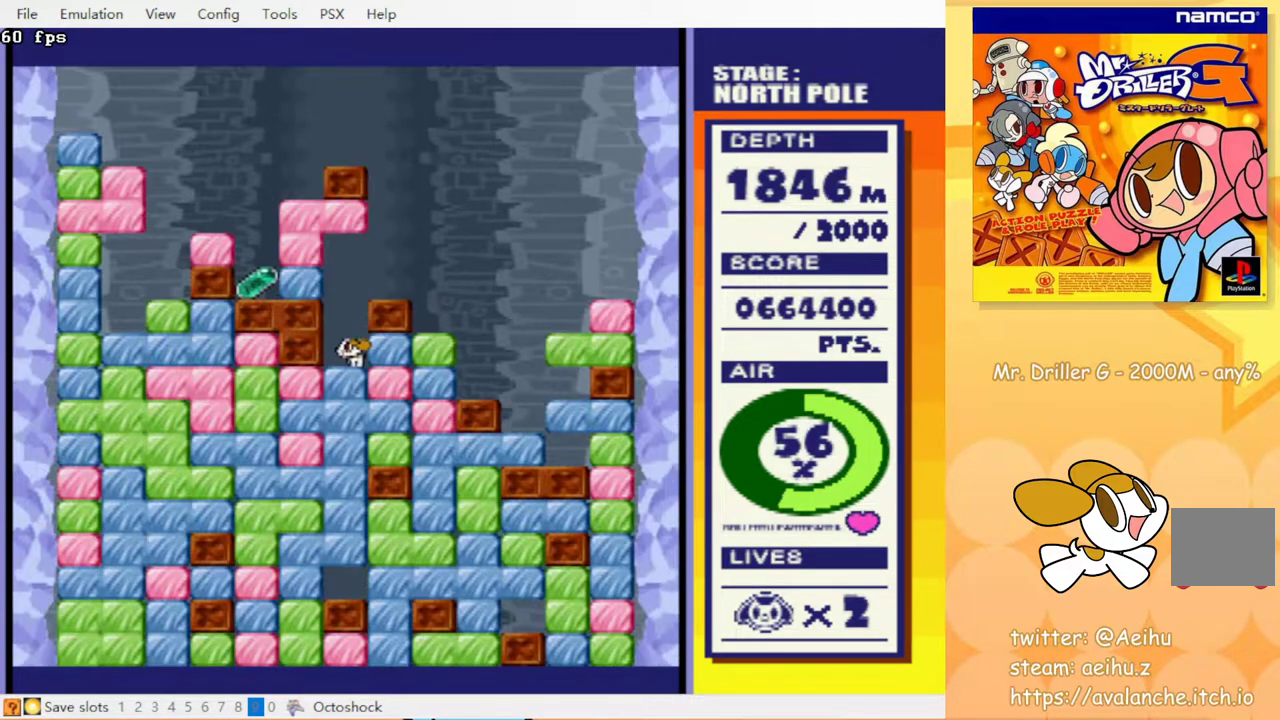
{"buttons": ["CROSS", "DPAD_LEFT"], "events": [[133, "DPAD_DOWN", "down"], [200, "CROSS", "down"], [283, "CROSS", "up"], [300, "DPAD_DOWN", "up"], [350, "DPAD_LEFT", "down"], [467, "CROSS", "down"]]}
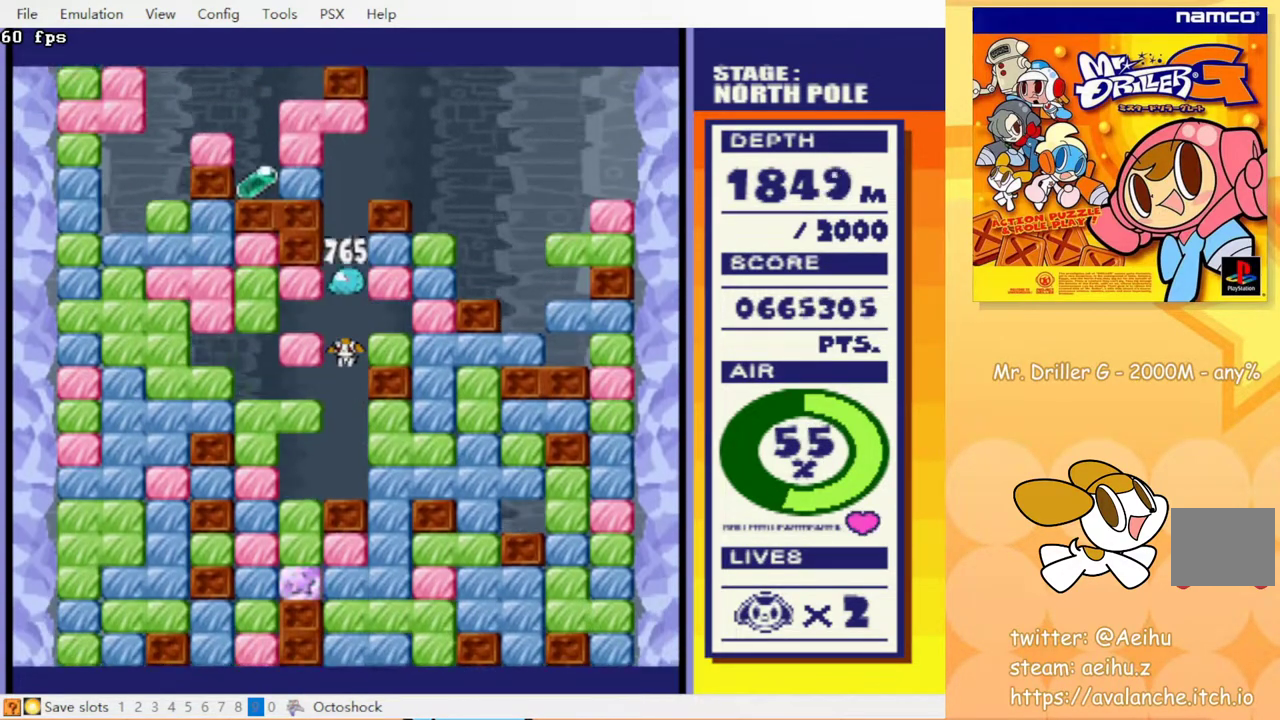
{"buttons": ["CROSS", "DPAD_RIGHT"], "events": [[67, "CROSS", "up"], [67, "DPAD_LEFT", "up"], [417, "DPAD_RIGHT", "down"], [433, "CROSS", "down"]]}
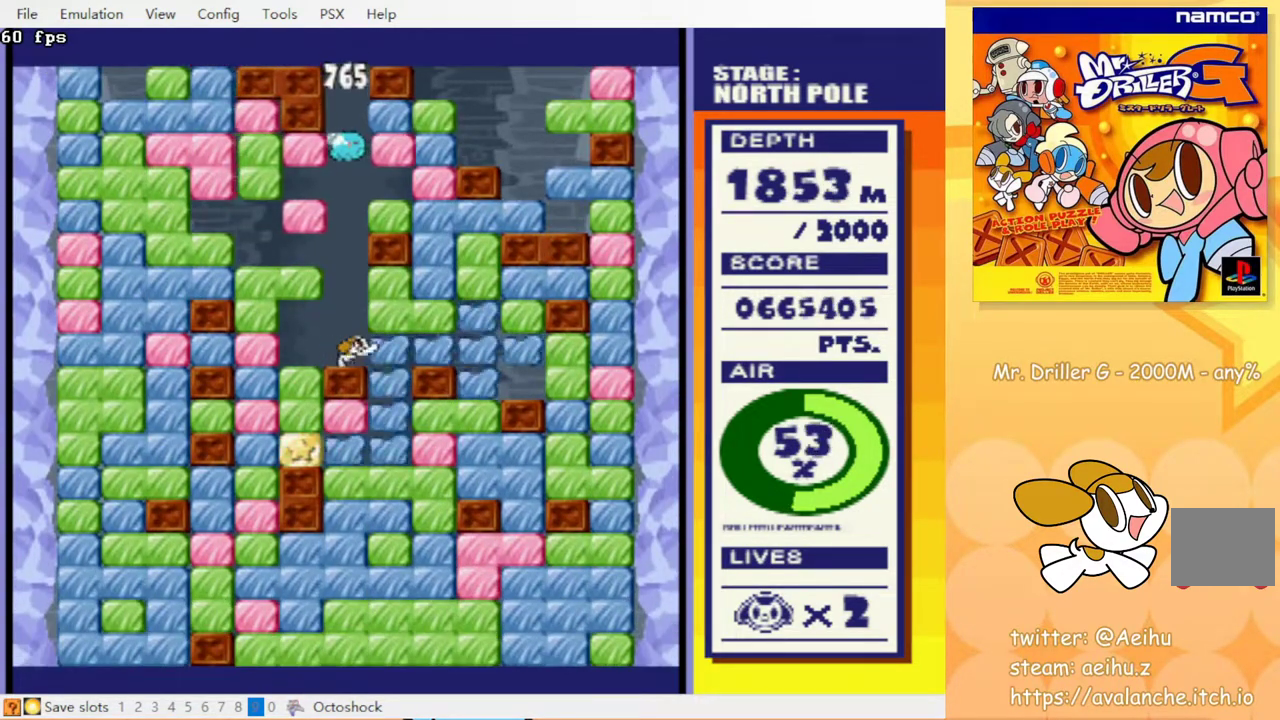
{"buttons": [], "events": [[17, "CROSS", "up"], [33, "DPAD_RIGHT", "up"]]}
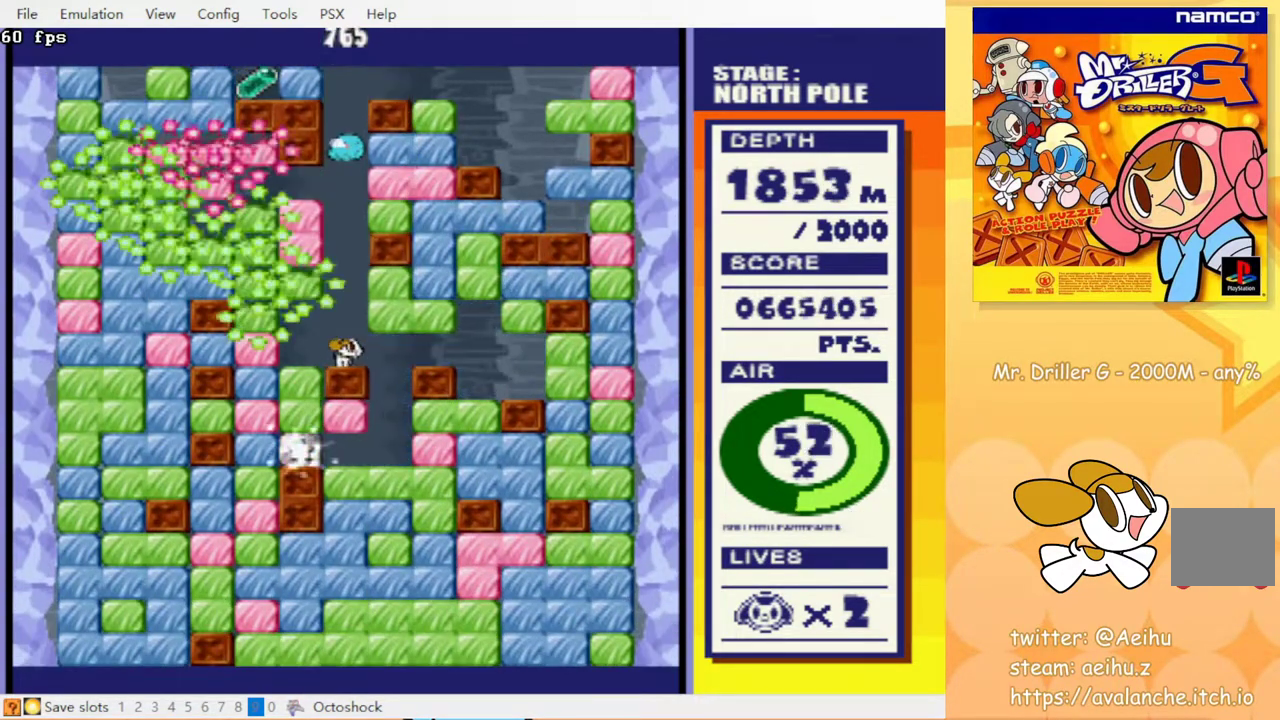
{"buttons": [], "events": []}
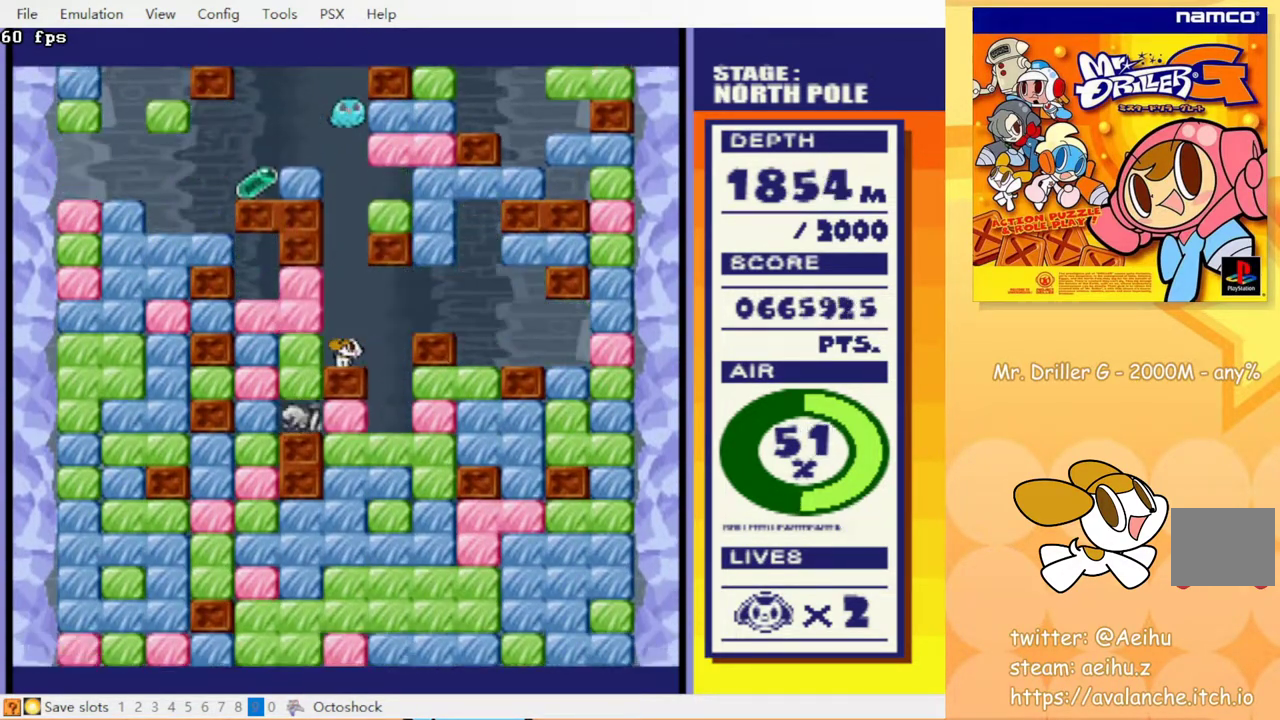
{"buttons": [], "events": [[350, "DPAD_LEFT", "down"], [400, "CROSS", "down"], [483, "CROSS", "up"], [483, "DPAD_LEFT", "up"]]}
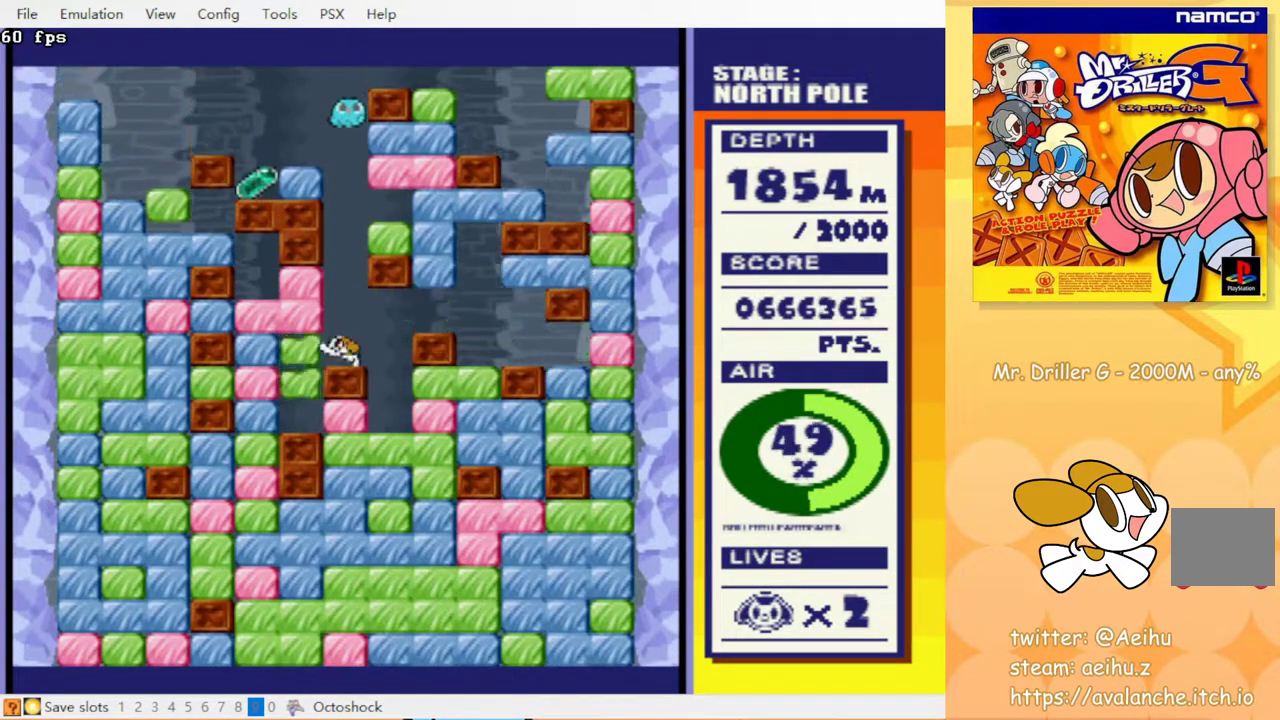
{"buttons": [], "events": []}
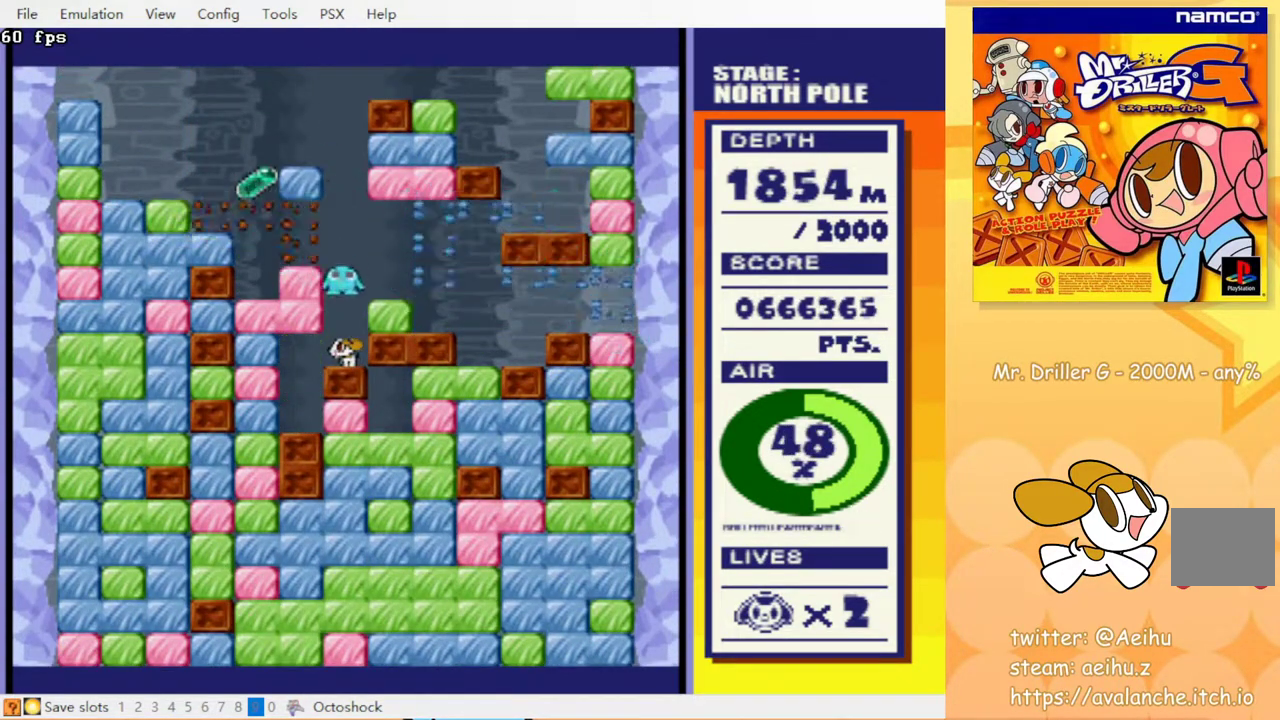
{"buttons": ["DPAD_LEFT"], "events": [[450, "DPAD_LEFT", "down"]]}
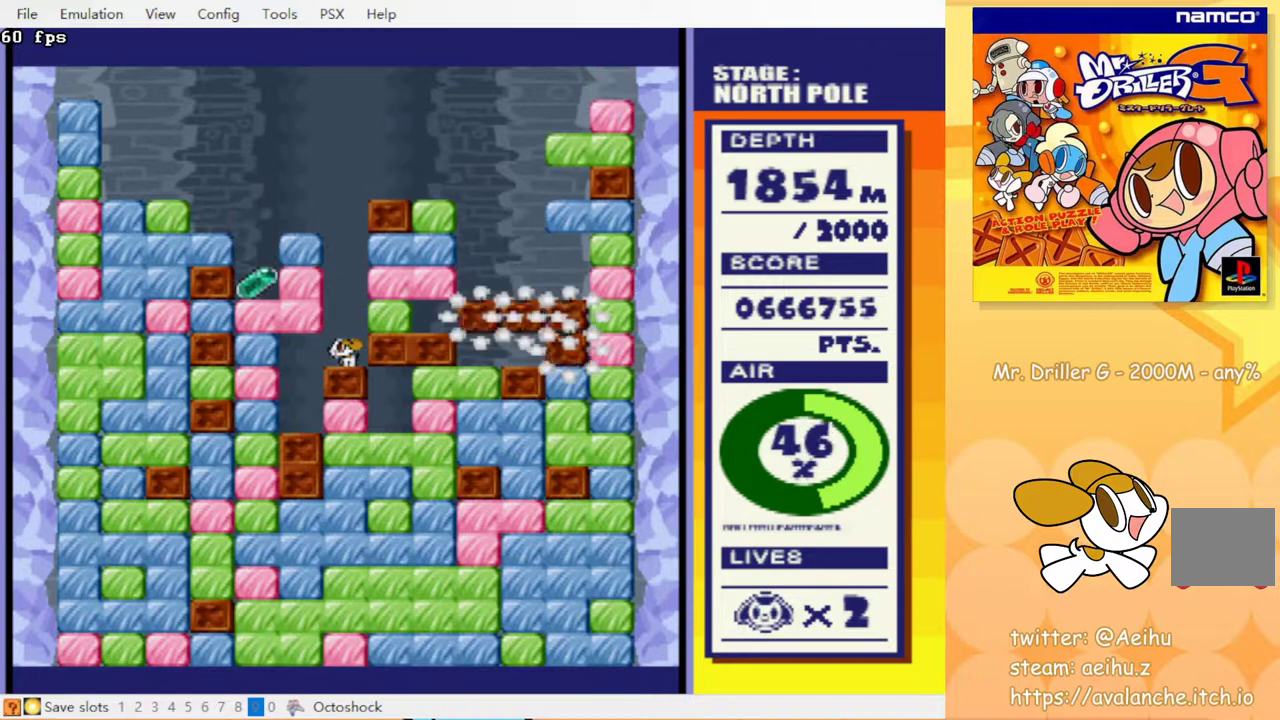
{"buttons": ["DPAD_RIGHT"], "events": [[333, "CROSS", "down"], [417, "DPAD_LEFT", "up"], [433, "CROSS", "up"], [467, "DPAD_RIGHT", "down"]]}
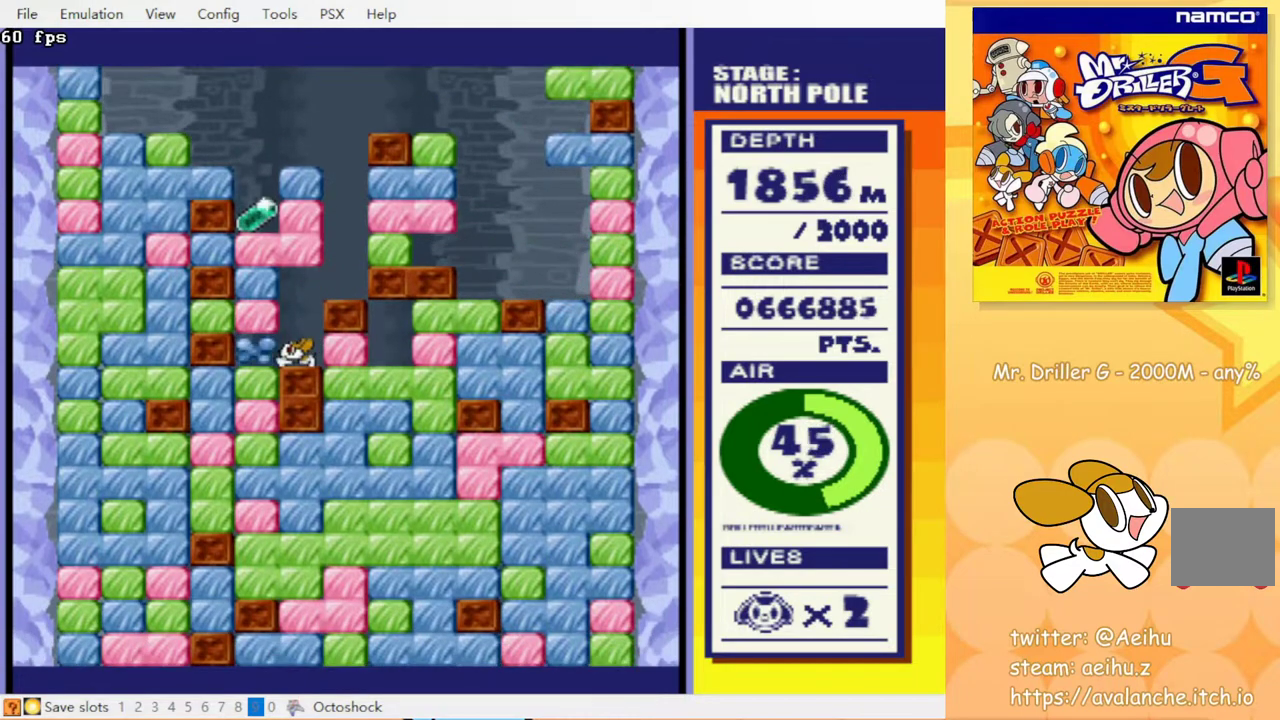
{"buttons": ["DPAD_LEFT"], "events": [[83, "CROSS", "down"], [167, "CROSS", "up"], [317, "DPAD_RIGHT", "up"], [367, "DPAD_LEFT", "down"]]}
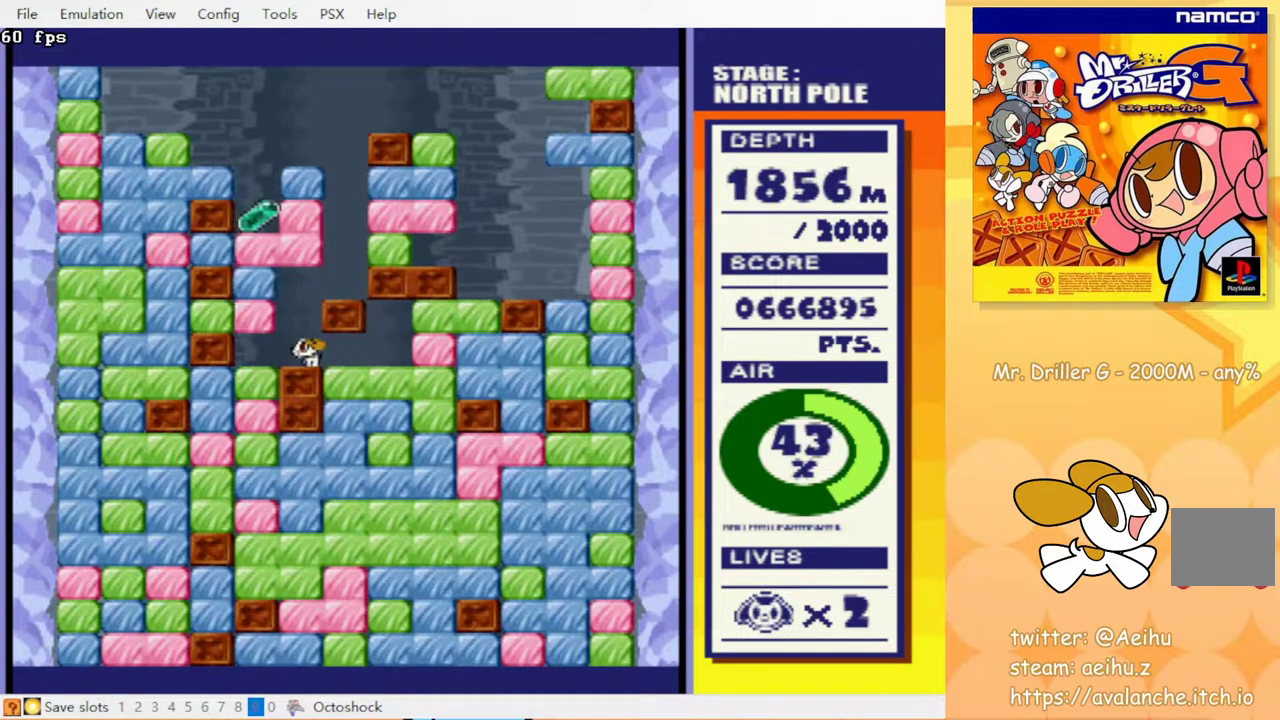
{"buttons": [], "events": [[33, "DPAD_LEFT", "up"]]}
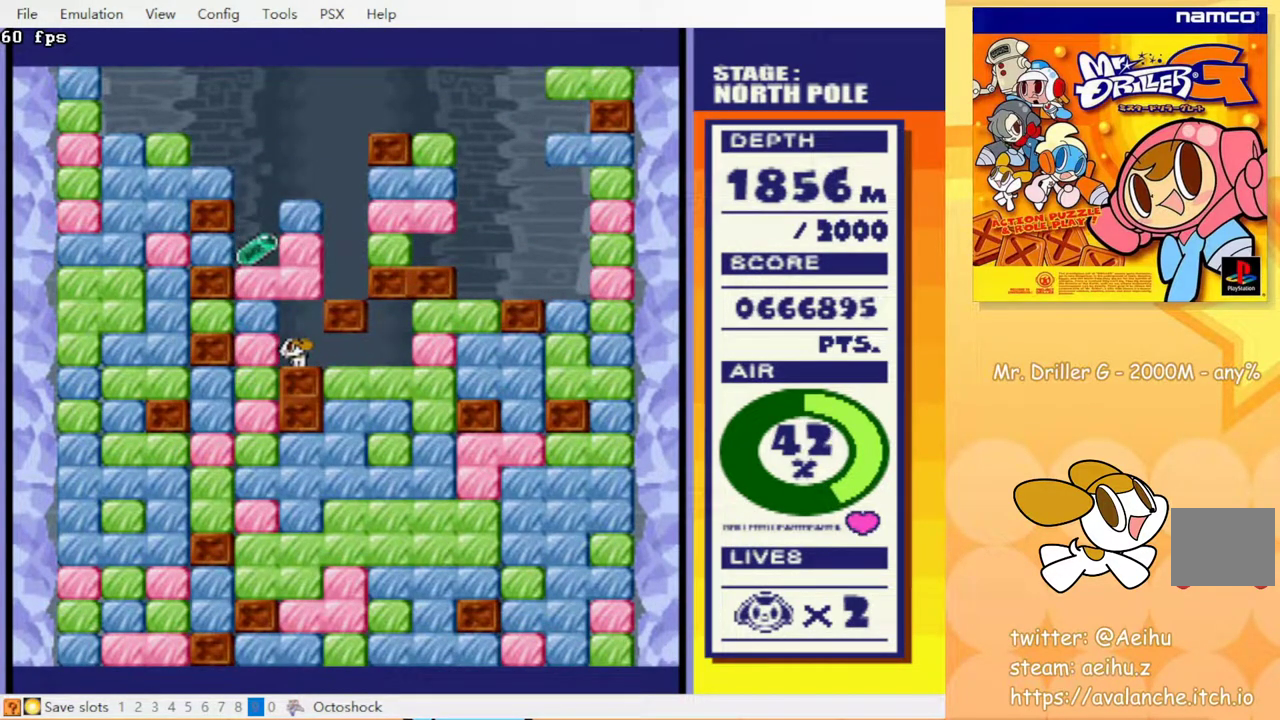
{"buttons": ["DPAD_RIGHT"], "events": [[133, "DPAD_LEFT", "down"], [217, "CROSS", "down"], [300, "CROSS", "up"], [417, "DPAD_LEFT", "up"], [450, "DPAD_RIGHT", "down"]]}
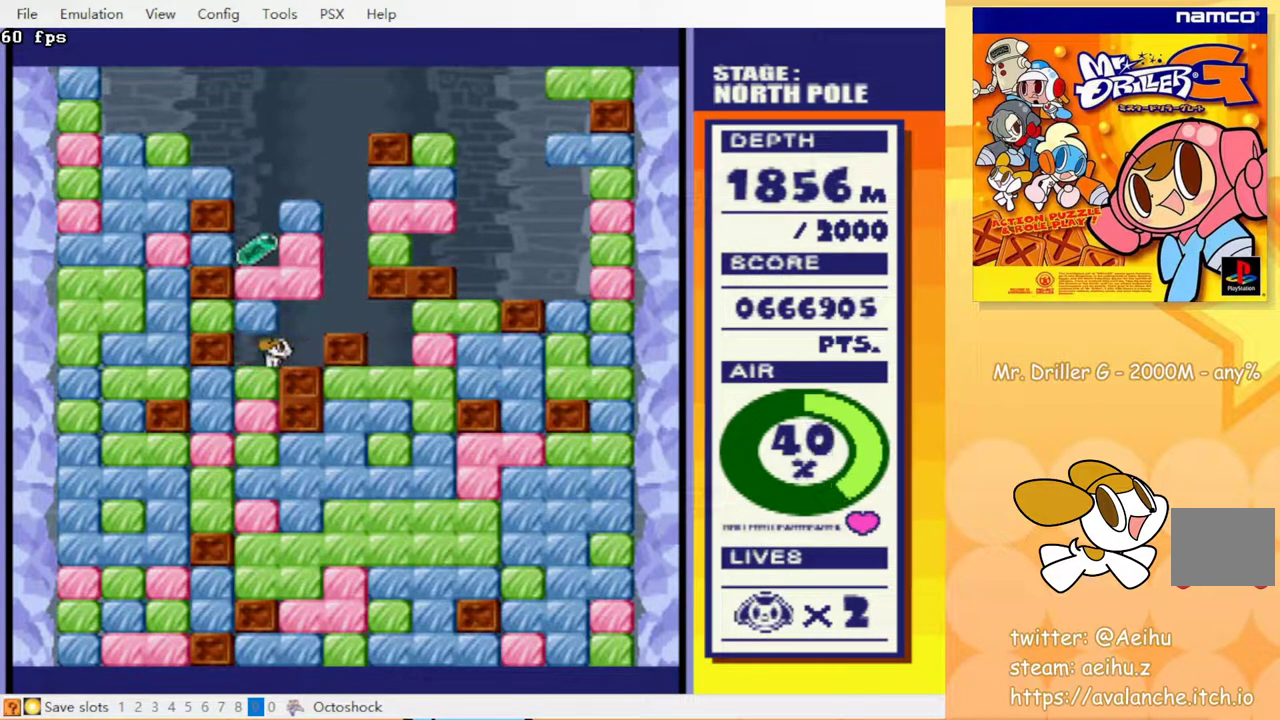
{"buttons": [], "events": [[450, "DPAD_RIGHT", "up"]]}
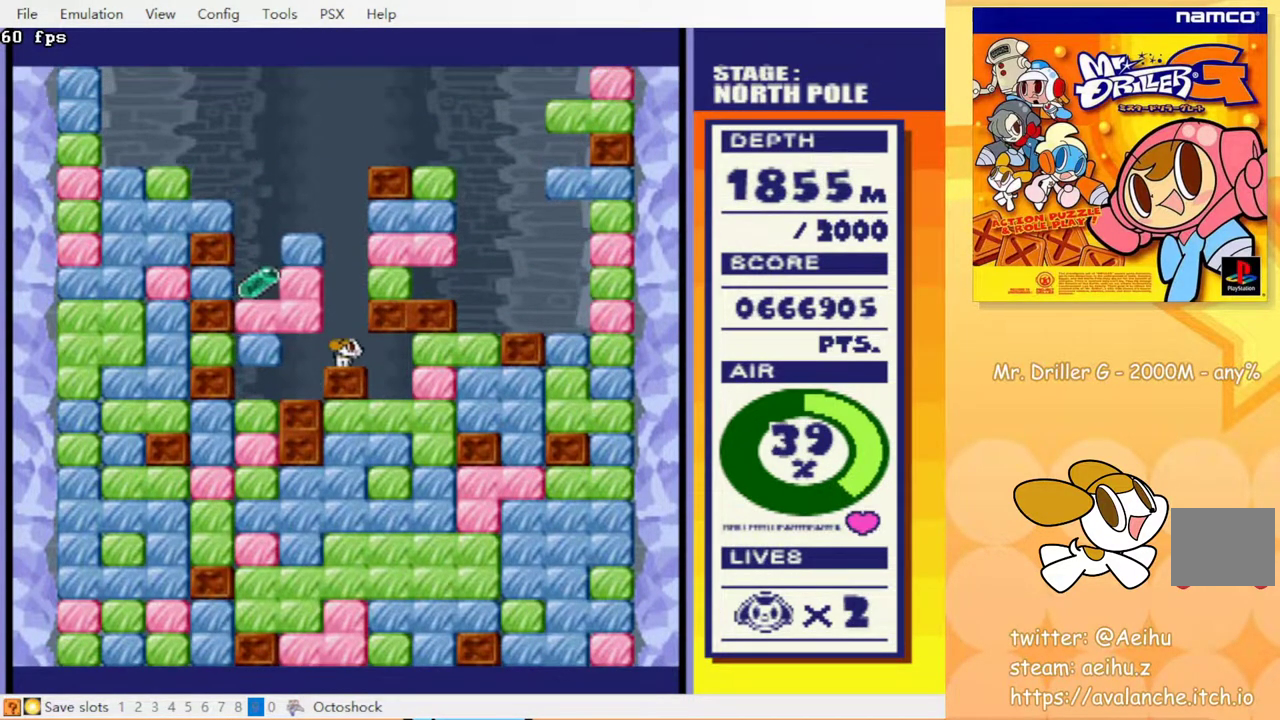
{"buttons": [], "events": [[367, "DPAD_LEFT", "down"], [417, "CROSS", "down"], [483, "CROSS", "up"], [483, "DPAD_LEFT", "up"]]}
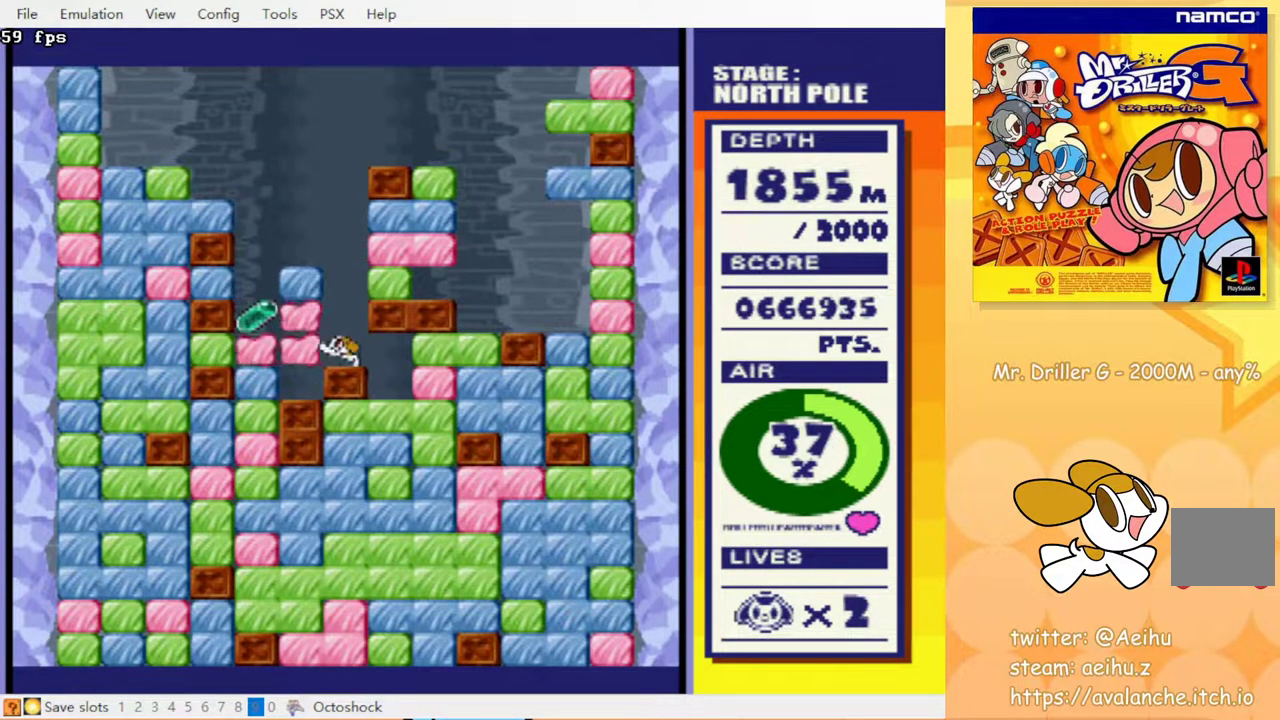
{"buttons": [], "events": []}